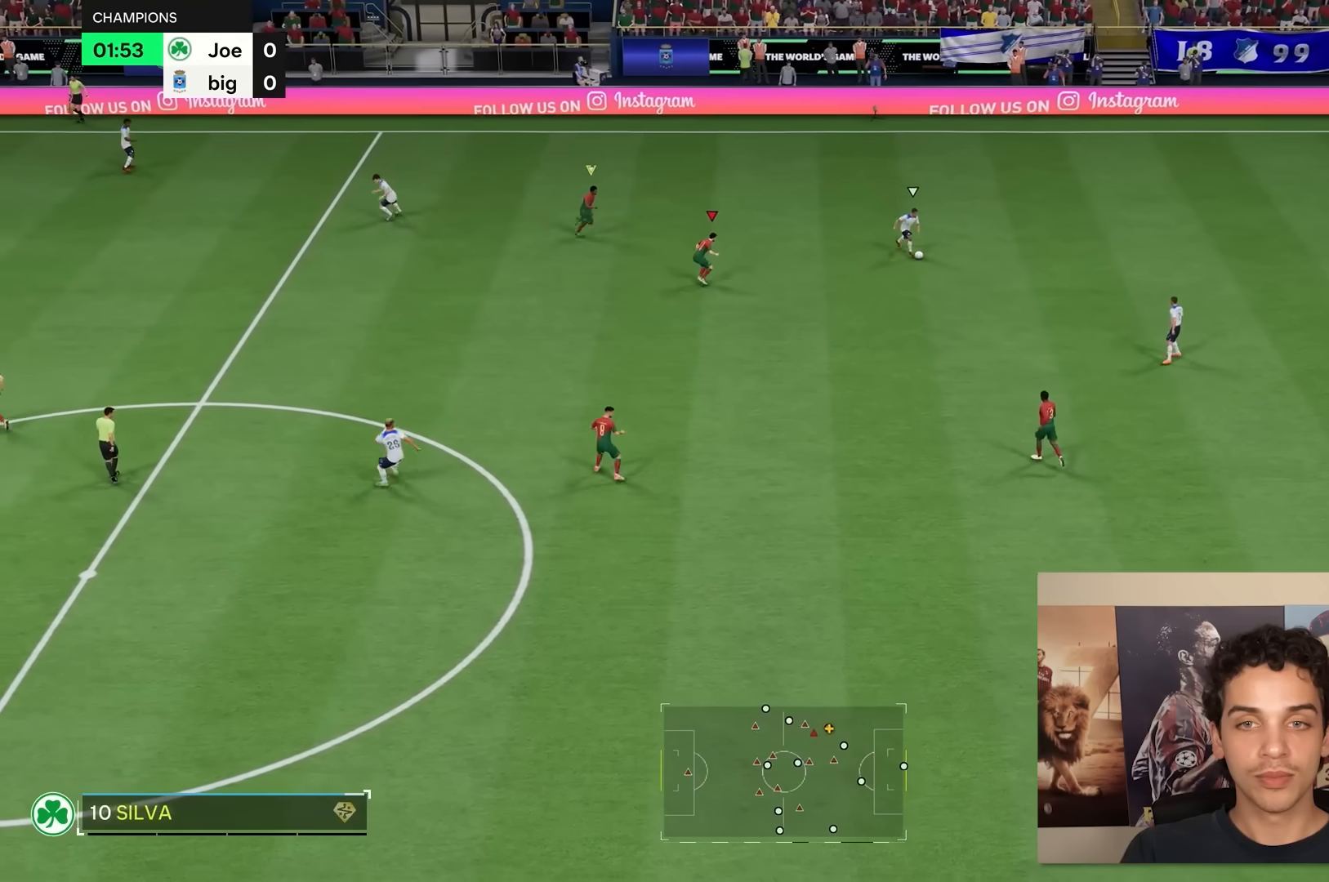
Gameplay with a controller (Xbox layout); each line is a JSON object with the inputs held at the frame after it. "events" lists button and stick changes between this image and that frame as [ms after this image, input, new state], when the widget could be followed in between. Not read: L3 R3.
{"buttons": ["R2"], "left_stick": "right", "right_stick": "center", "events": [[67, "left_stick", "up-right"], [167, "left_stick", "right"], [250, "L2", "up"], [283, "left_stick", "down-right"], [367, "R2", "down"], [450, "left_stick", "right"]]}
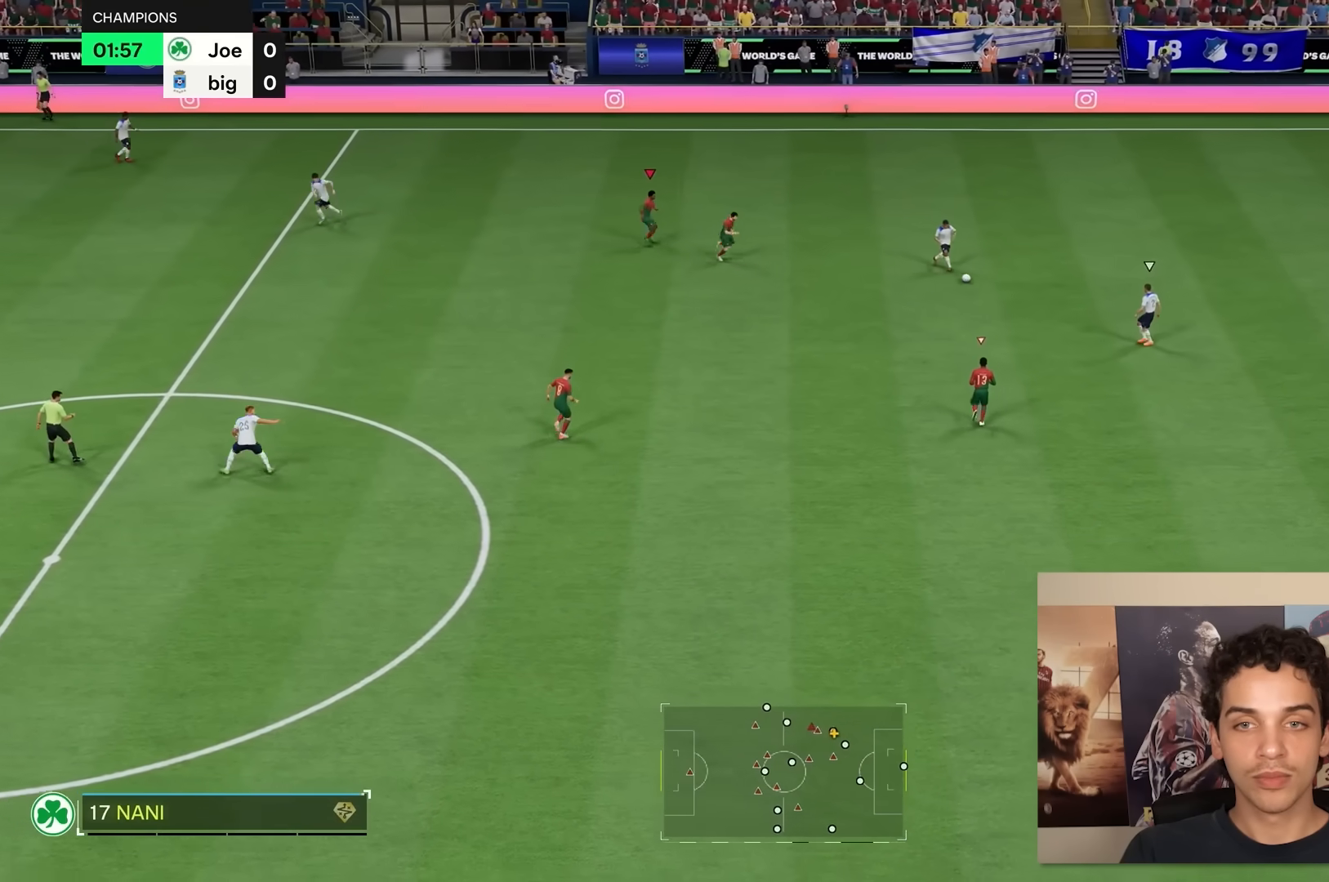
{"buttons": ["R2"], "left_stick": "right", "right_stick": "center", "events": []}
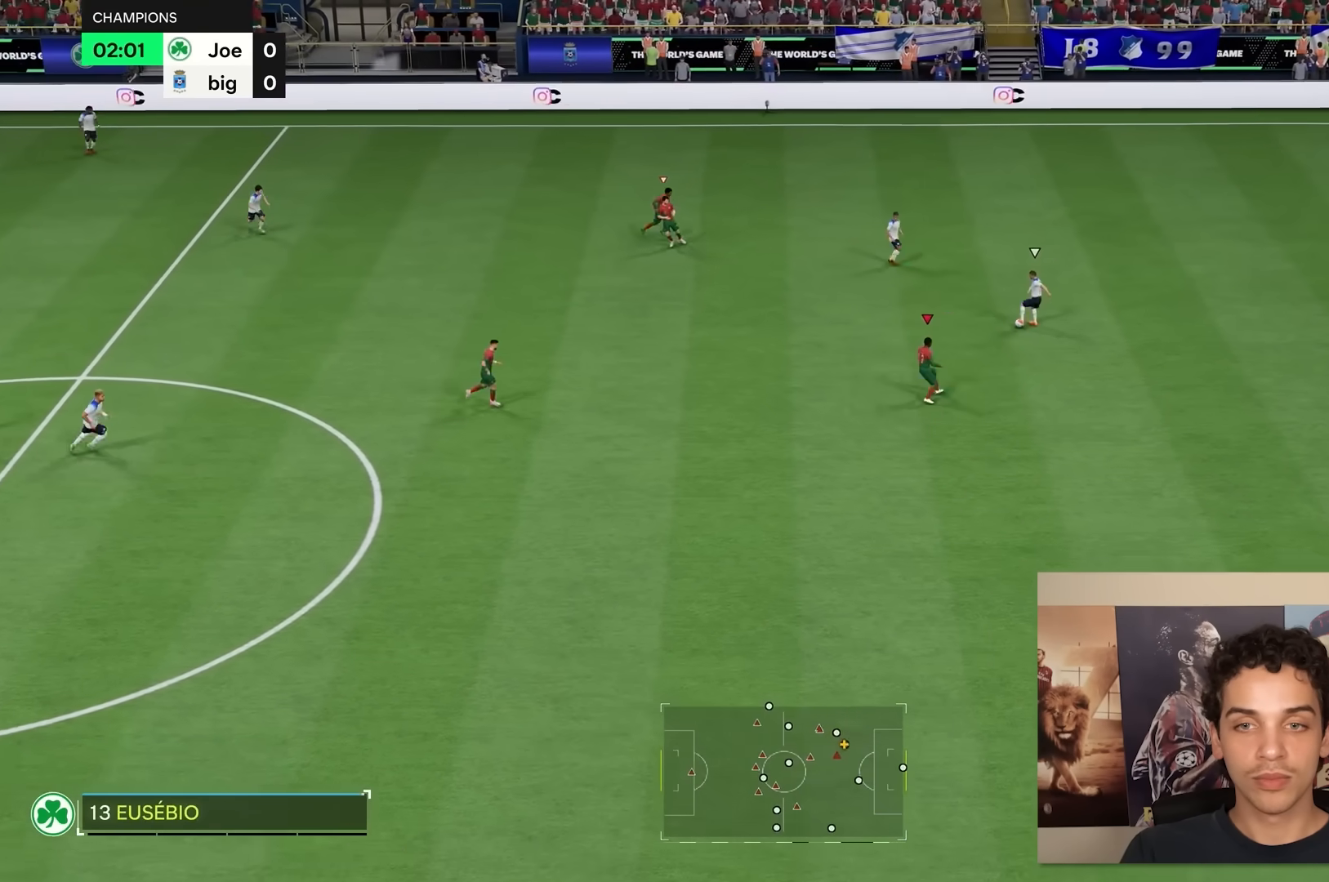
{"buttons": ["R2"], "left_stick": "right", "right_stick": "center", "events": []}
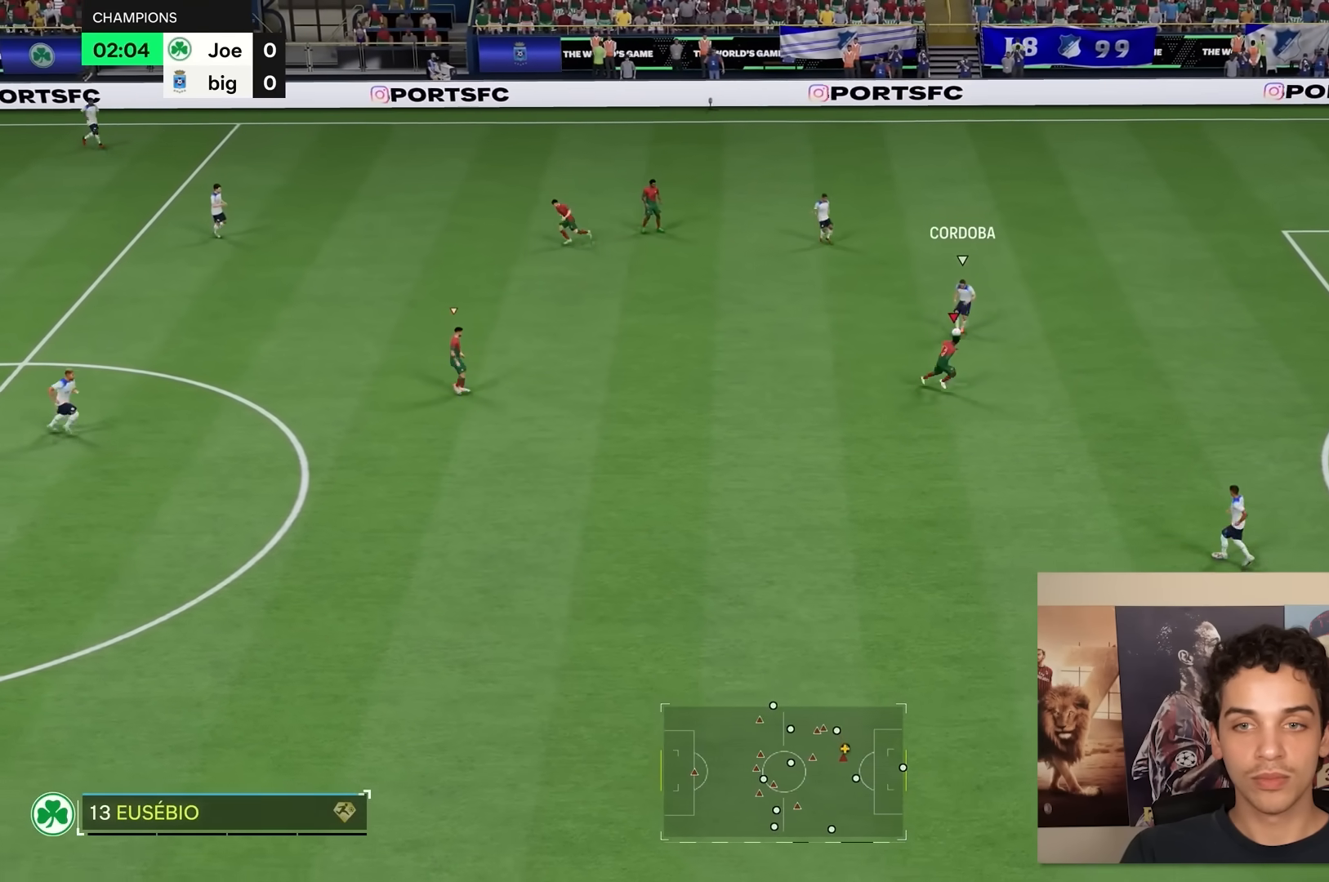
{"buttons": ["L2"], "left_stick": "down-right", "right_stick": "center", "events": [[217, "left_stick", "down-right"], [283, "L2", "down"], [350, "left_stick", "down"], [400, "R2", "up"], [483, "left_stick", "down-right"]]}
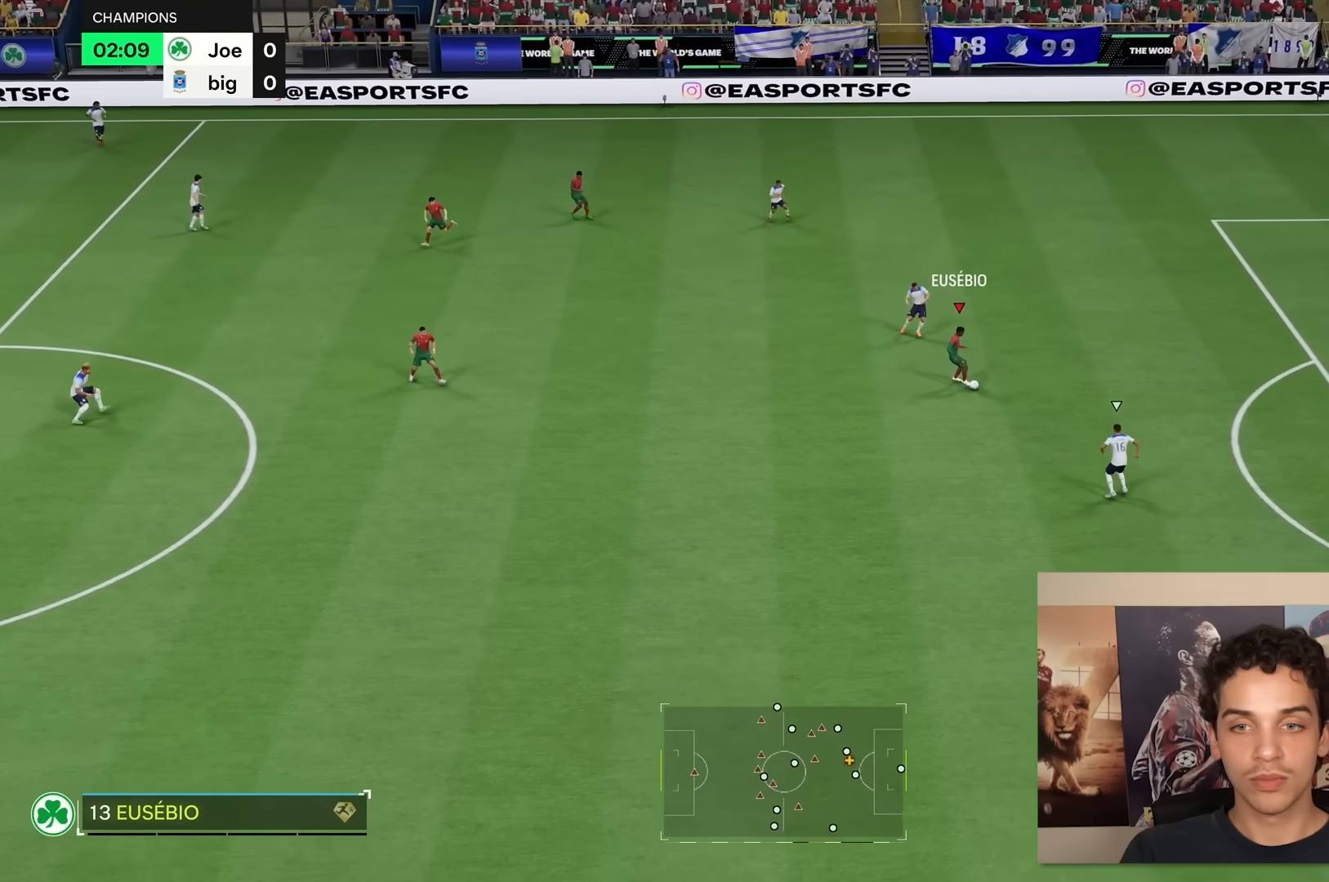
{"buttons": ["R2"], "left_stick": "right", "right_stick": "center", "events": [[50, "L2", "up"], [150, "left_stick", "right"], [217, "R2", "down"]]}
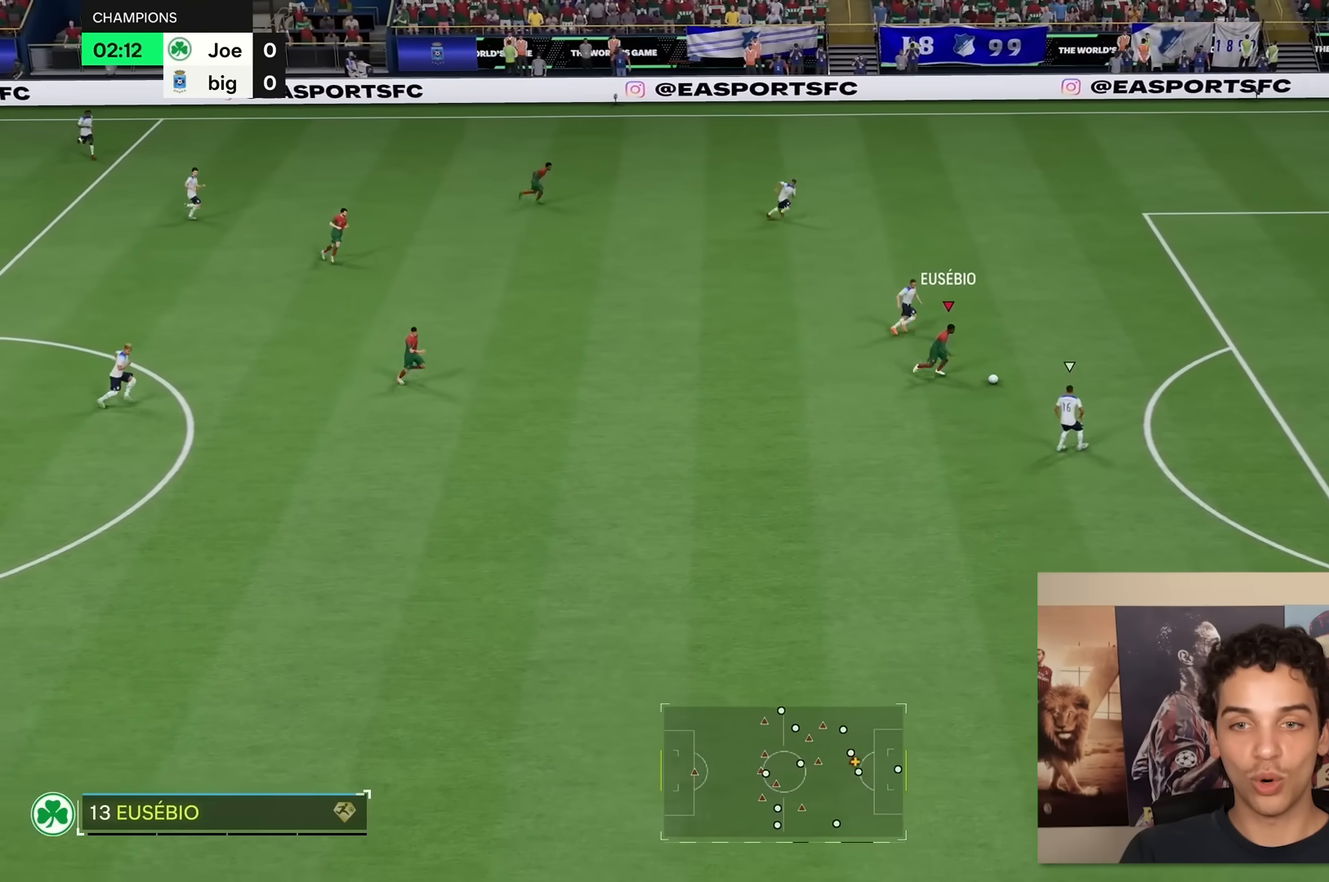
{"buttons": [], "left_stick": "right", "right_stick": "center", "events": [[100, "R2", "up"]]}
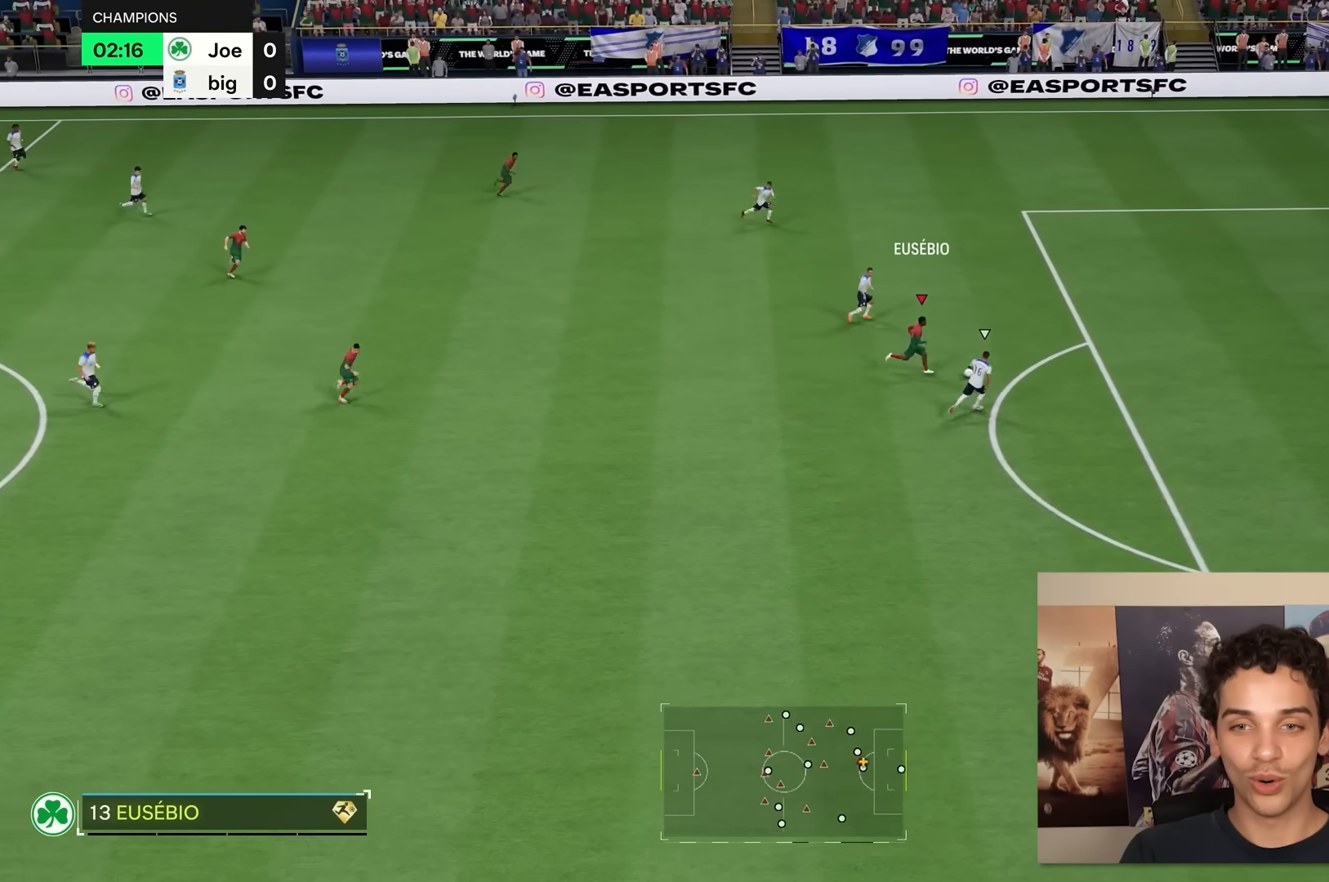
{"buttons": [], "left_stick": "up-left", "right_stick": "center", "events": [[133, "left_stick", "down-right"], [267, "left_stick", "up"], [467, "left_stick", "up-left"]]}
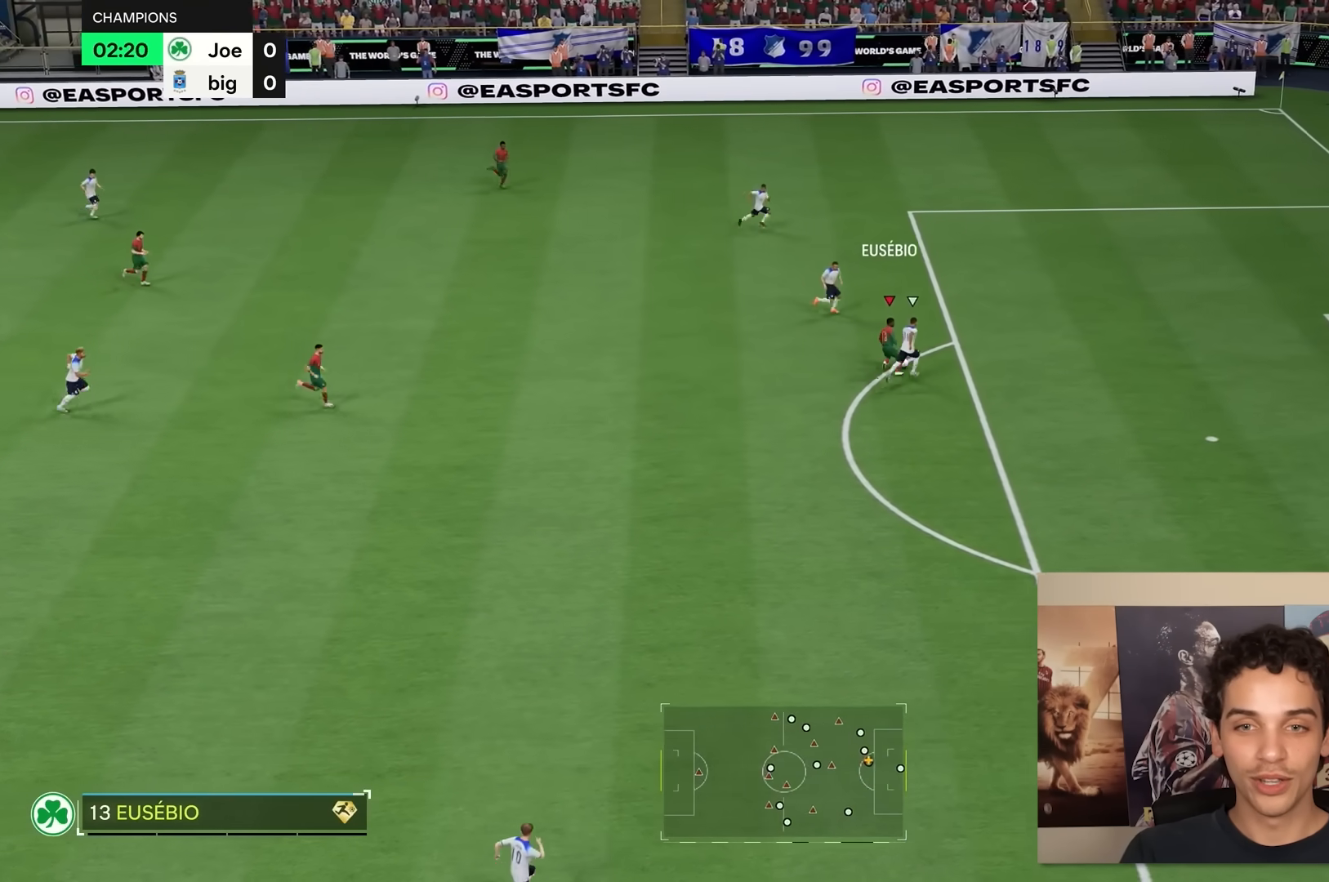
{"buttons": [], "left_stick": "down-left", "right_stick": "center", "events": [[267, "left_stick", "left"], [433, "left_stick", "down-left"]]}
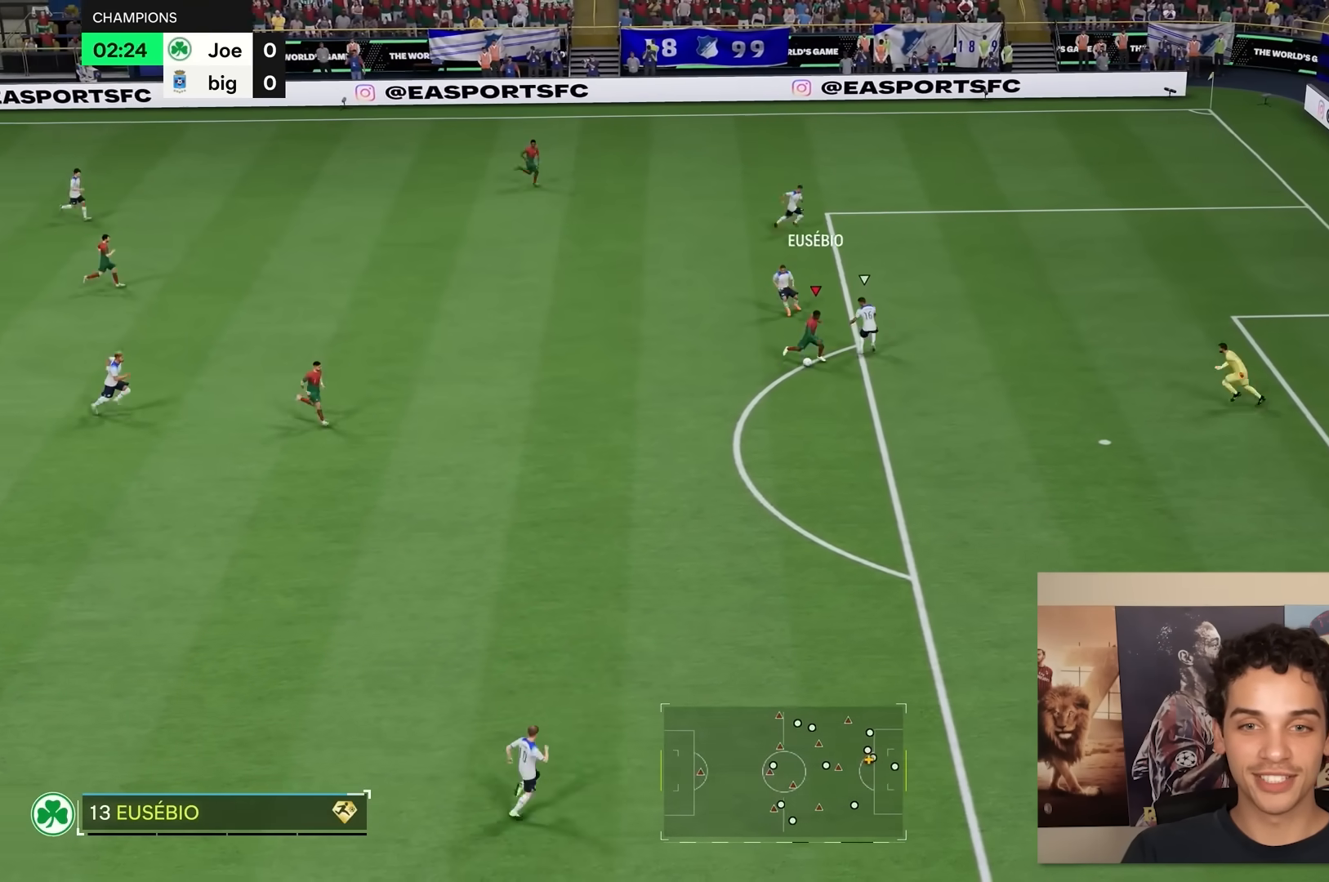
{"buttons": ["R2"], "left_stick": "down-right", "right_stick": "center", "events": [[100, "left_stick", "down"], [200, "left_stick", "down-right"], [283, "R2", "down"]]}
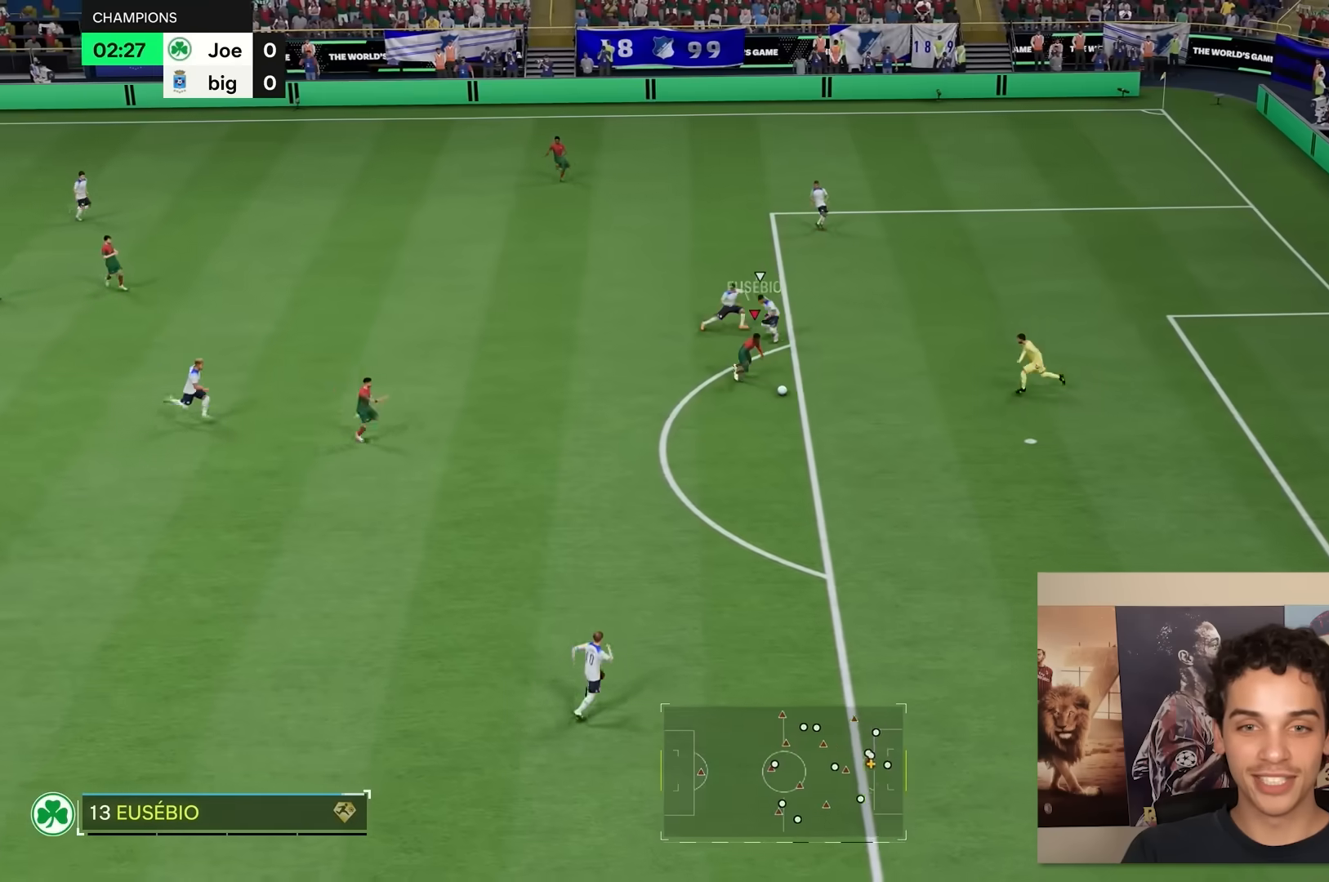
{"buttons": [], "left_stick": "down-right", "right_stick": "center", "events": [[267, "R2", "up"]]}
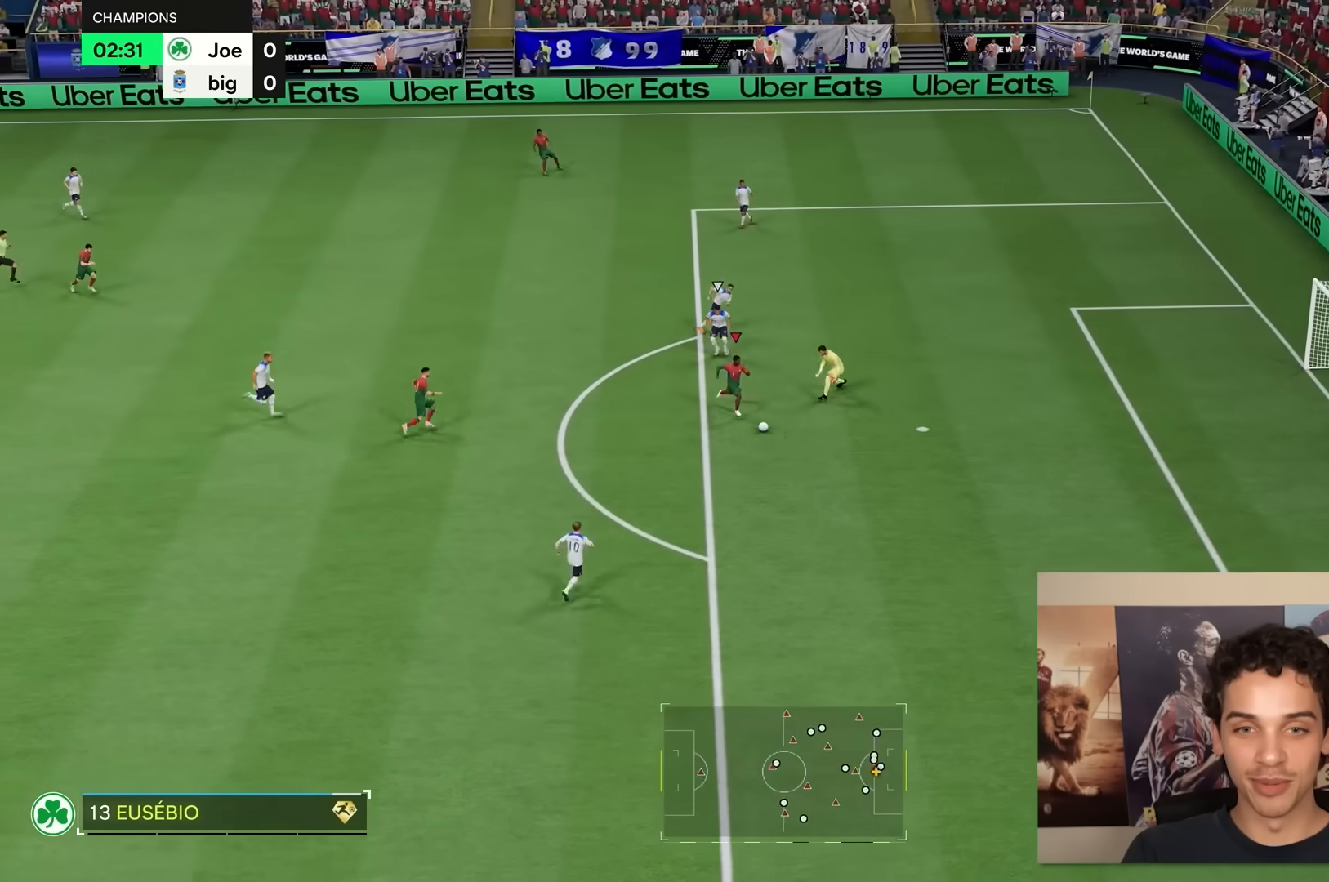
{"buttons": ["R2"], "left_stick": "right", "right_stick": "center", "events": [[83, "R2", "down"], [333, "R2", "up"], [333, "left_stick", "right"], [417, "R2", "down"]]}
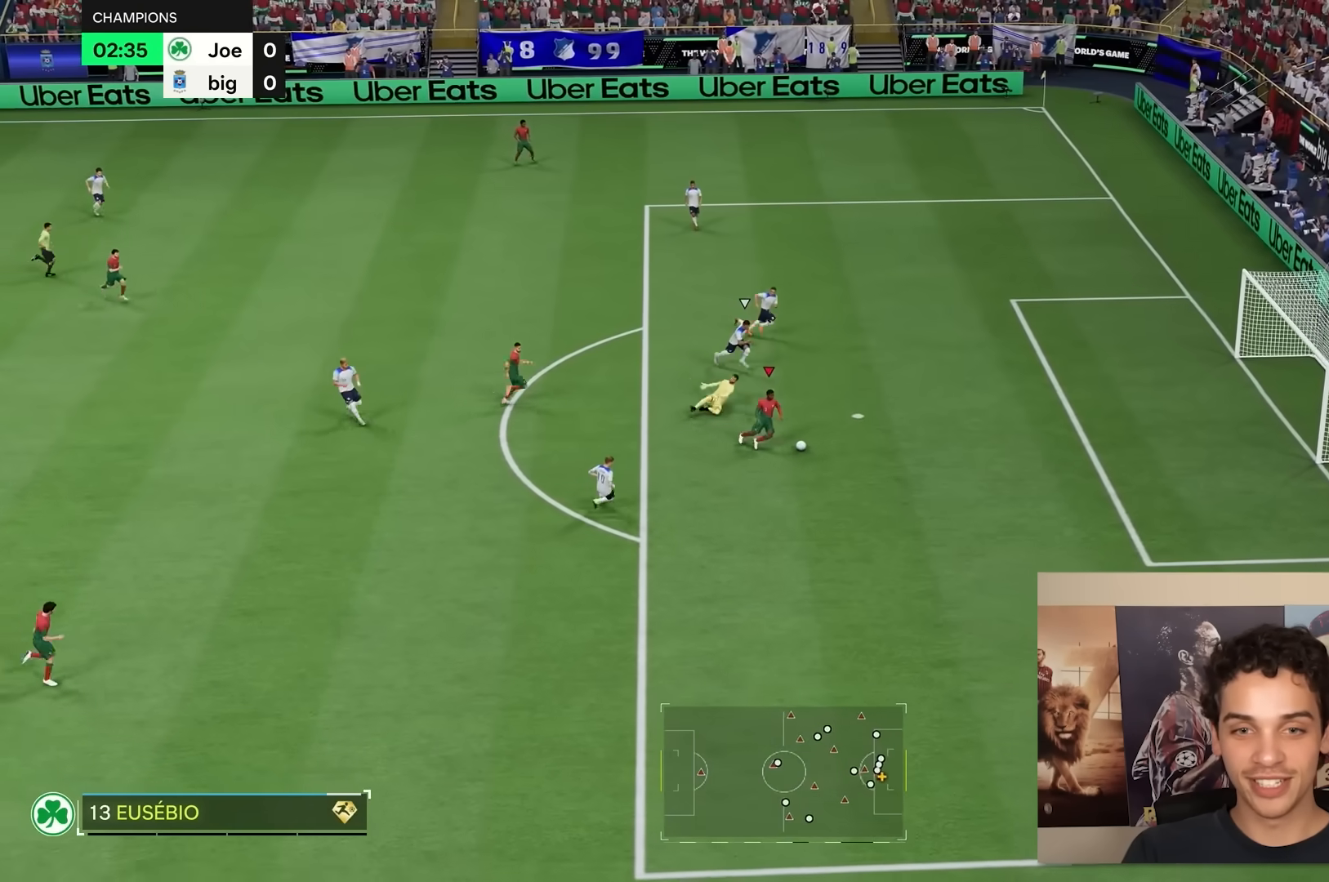
{"buttons": ["R2"], "left_stick": "right", "right_stick": "center", "events": [[50, "R2", "up"], [183, "R2", "down"]]}
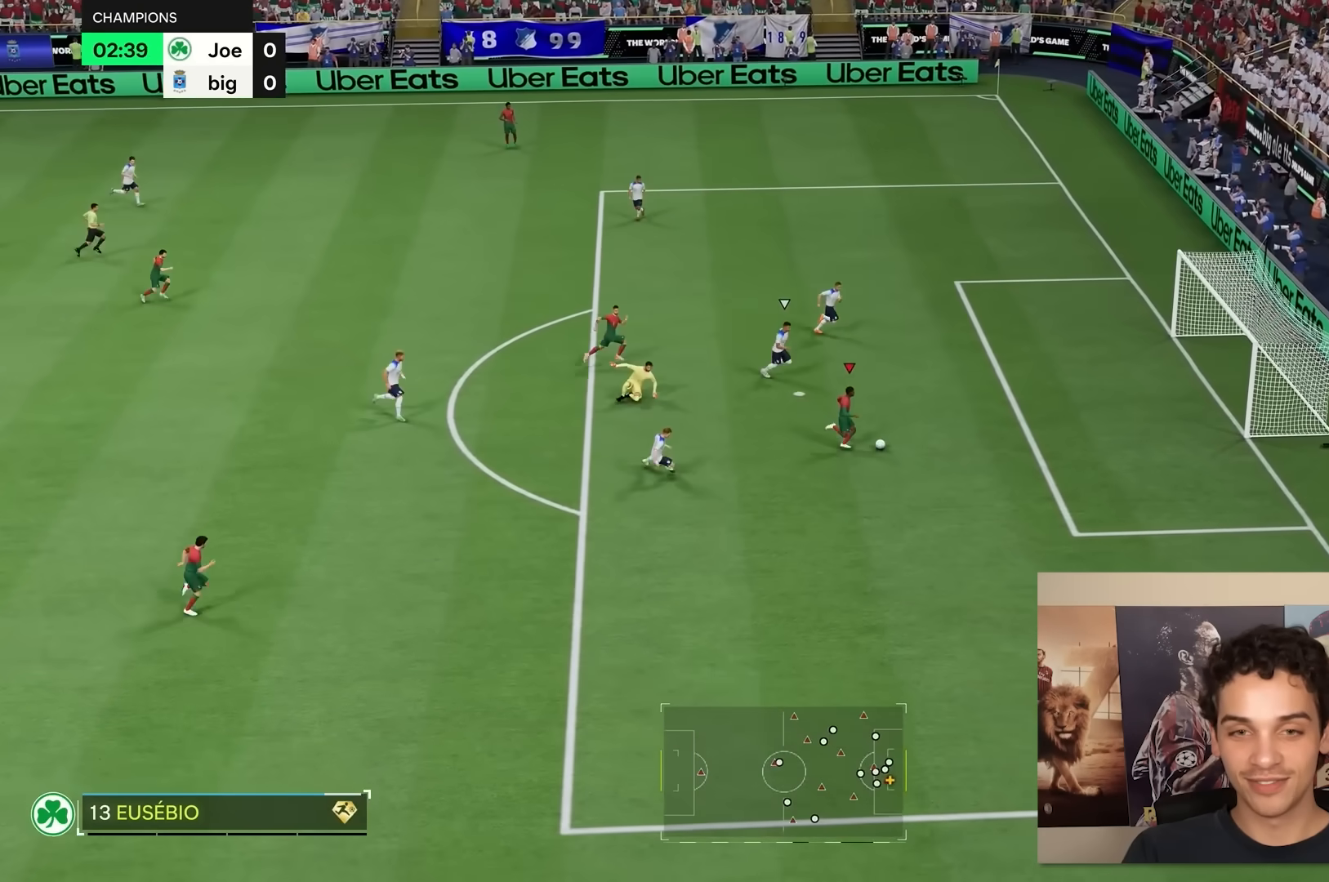
{"buttons": ["R2"], "left_stick": "up-right", "right_stick": "center", "events": [[233, "left_stick", "up-right"], [367, "R2", "up"], [500, "R2", "down"]]}
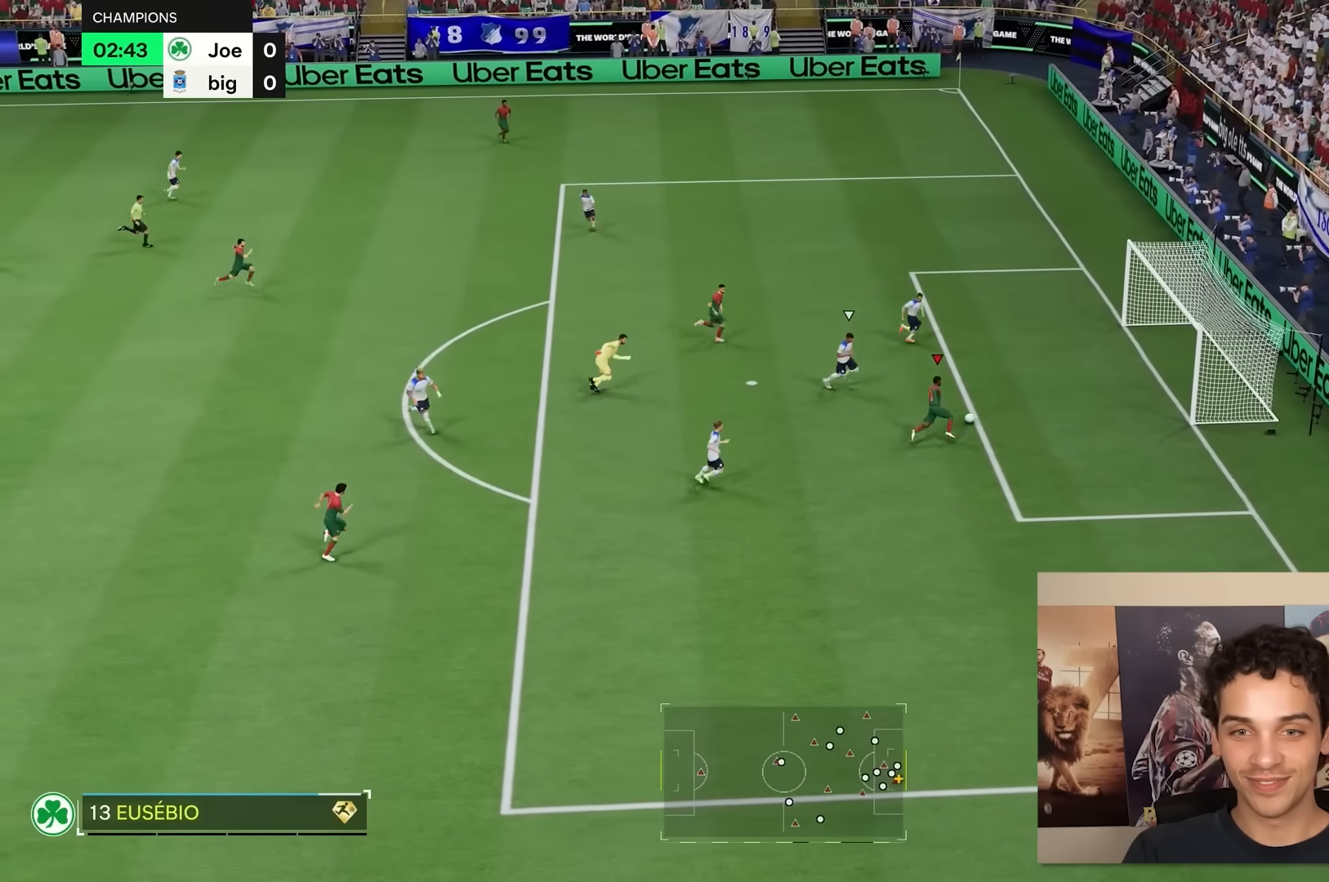
{"buttons": [], "left_stick": "center", "right_stick": "center", "events": [[333, "R2", "up"], [417, "left_stick", "center"]]}
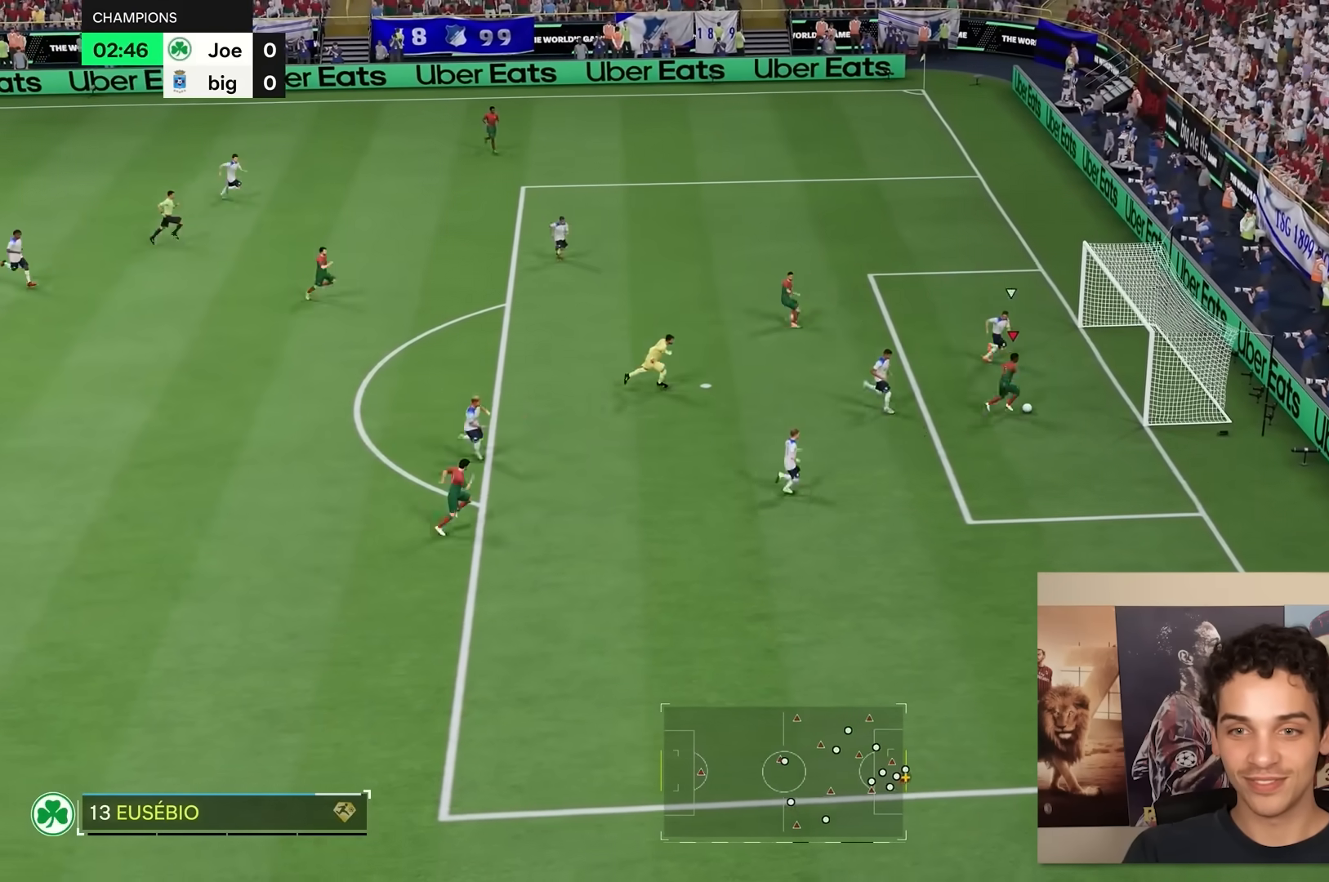
{"buttons": [], "left_stick": "left", "right_stick": "center", "events": [[167, "left_stick", "left"]]}
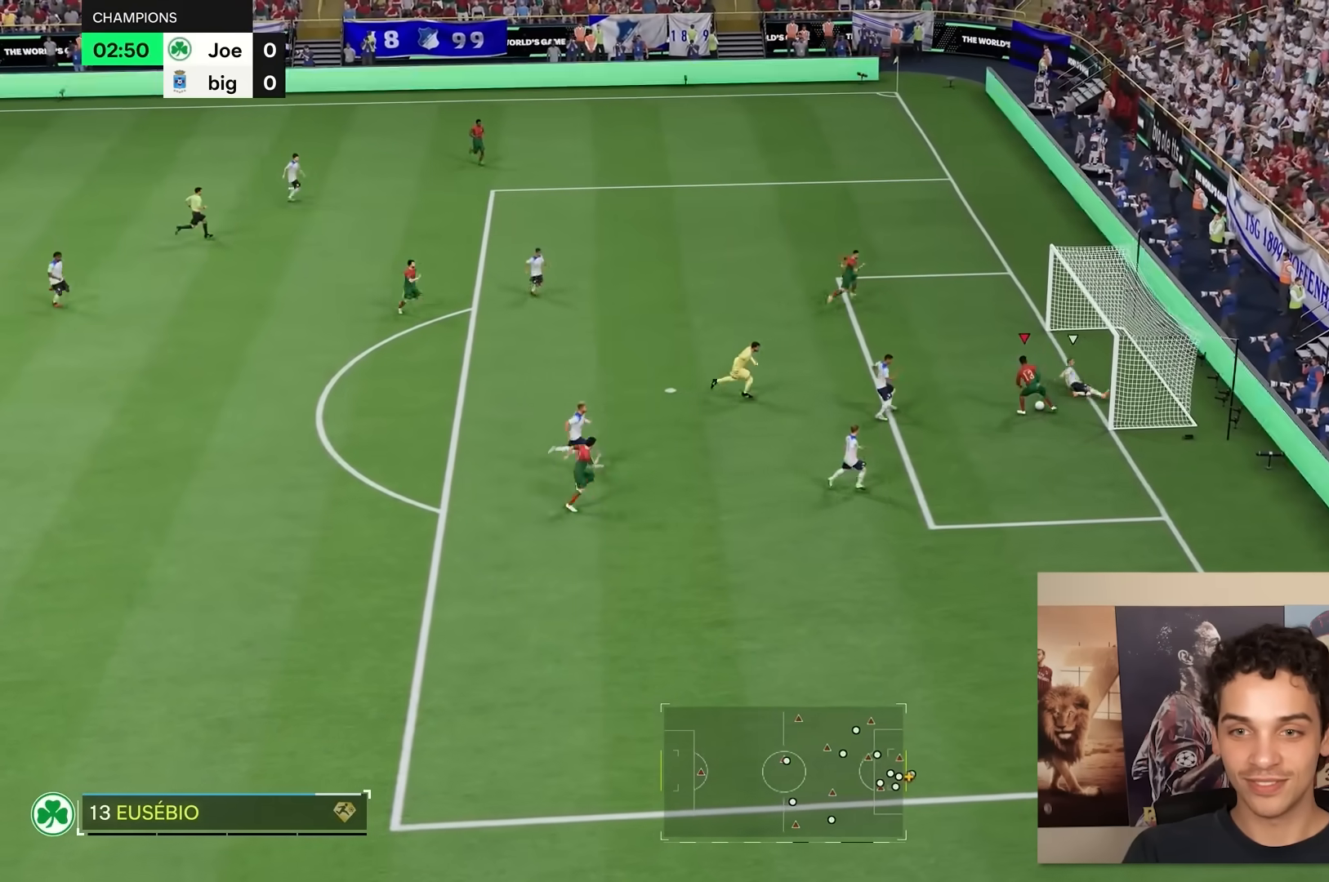
{"buttons": [], "left_stick": "up-right", "right_stick": "center", "events": [[100, "left_stick", "up"], [200, "left_stick", "up-right"]]}
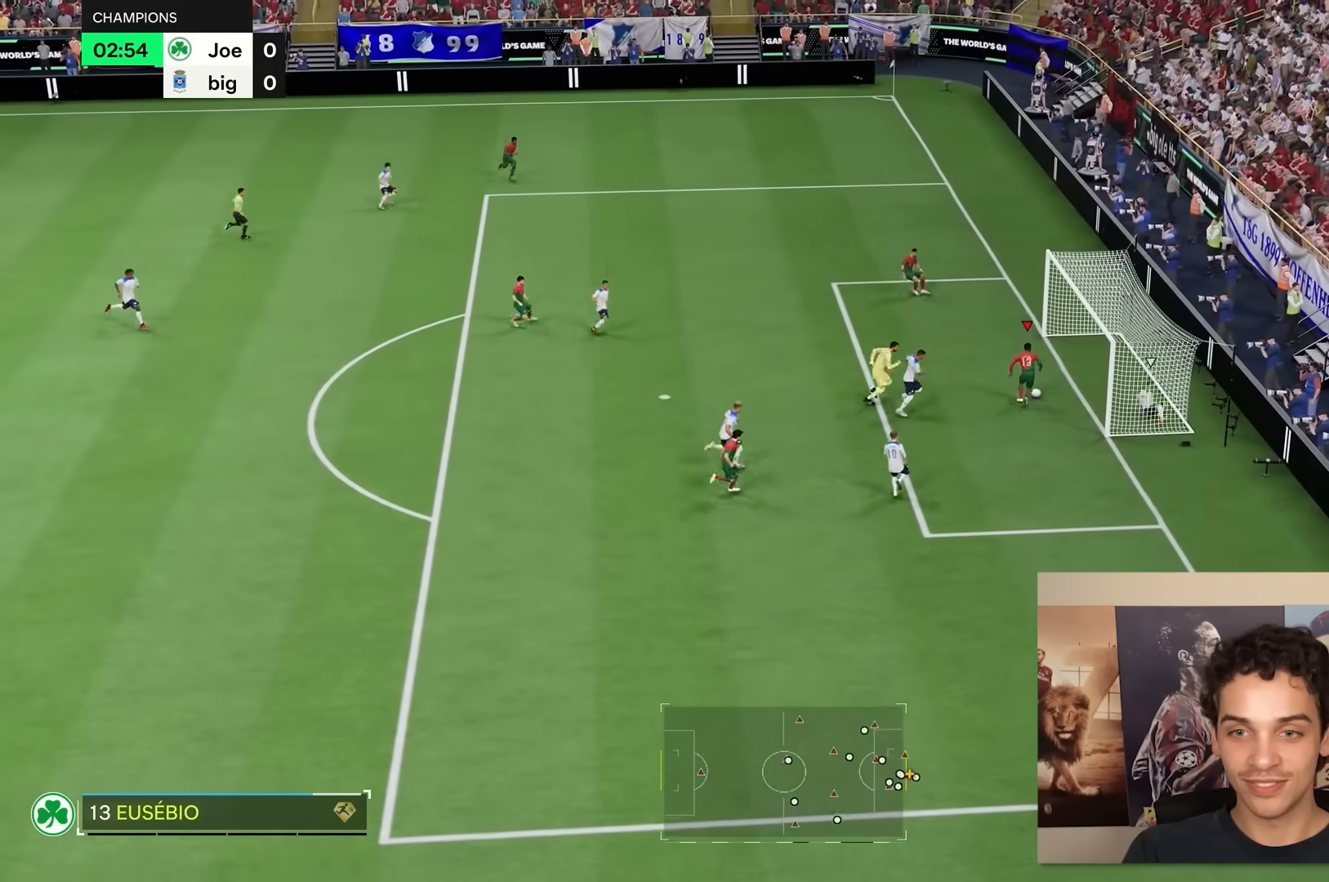
{"buttons": [], "left_stick": "up-right", "right_stick": "center", "events": []}
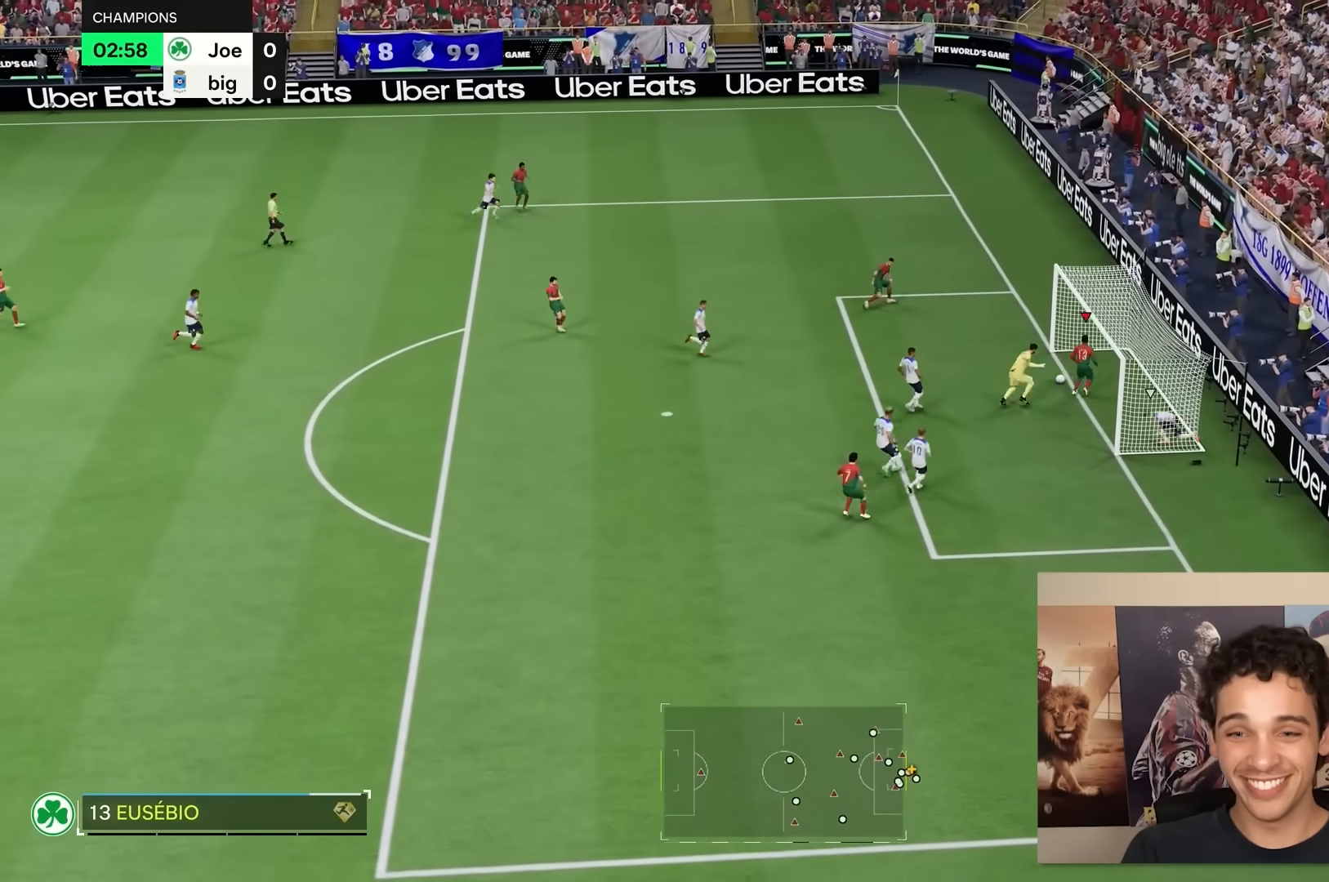
{"buttons": [], "left_stick": "center", "right_stick": "center", "events": [[67, "left_stick", "center"]]}